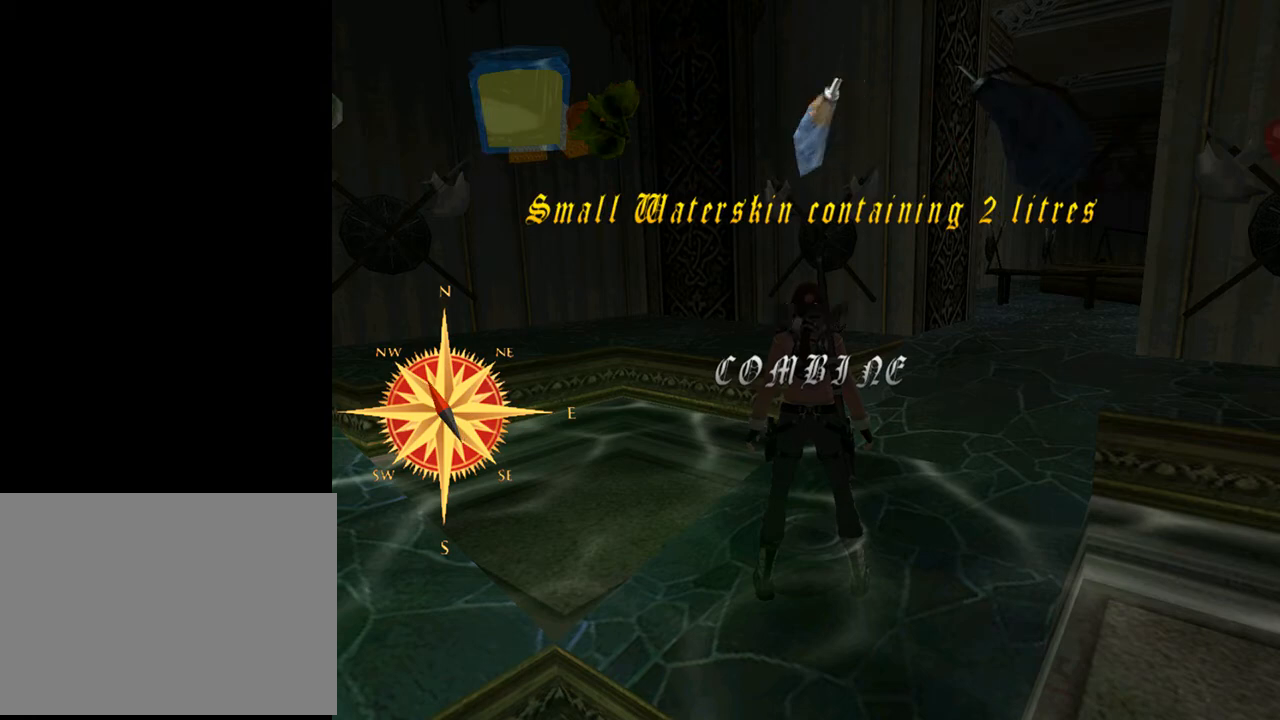
Gameplay with a controller (PlayStation layout); each line is a JSON object with the inputs held at the frame after it. "events" lists button and stick changes between this image and that frame as [ms after this image, input, new state], when the widget could be followed in between. Not read: L1.
{"buttons": [], "left_stick": "center", "right_stick": "center", "events": []}
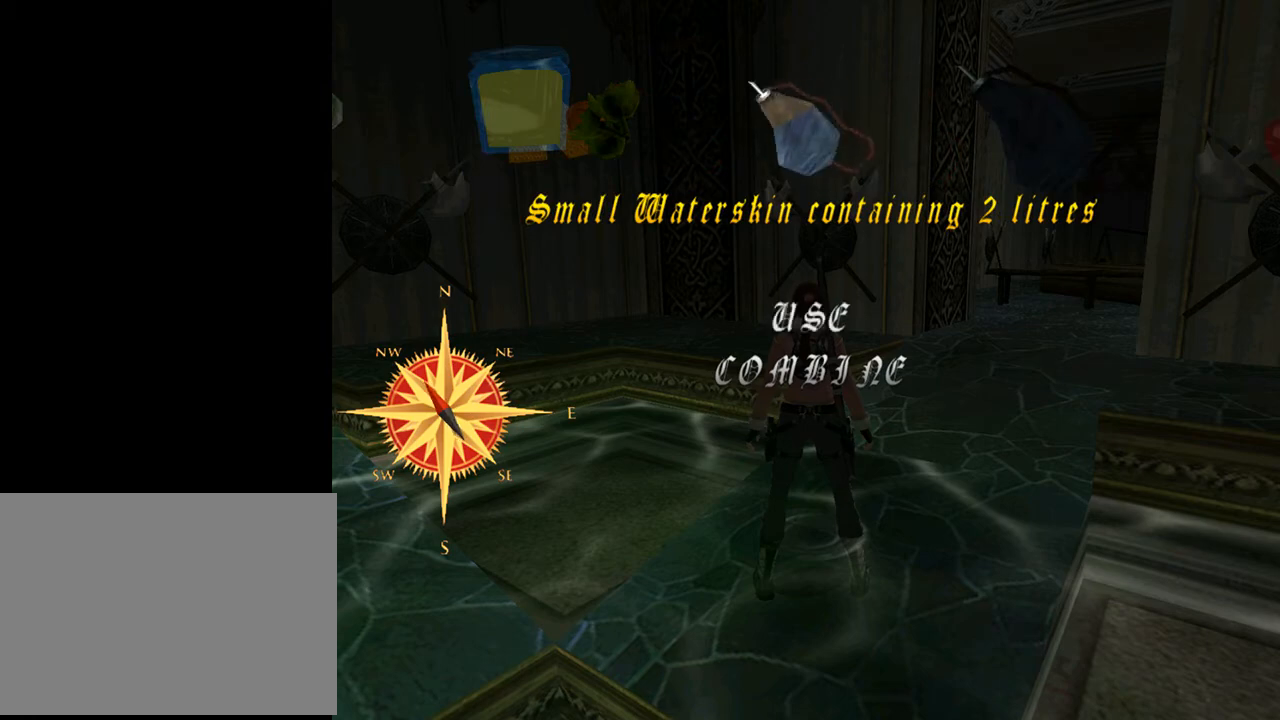
{"buttons": [], "left_stick": "center", "right_stick": "center", "events": [[367, "DPAD_RIGHT", "down"], [500, "DPAD_RIGHT", "up"]]}
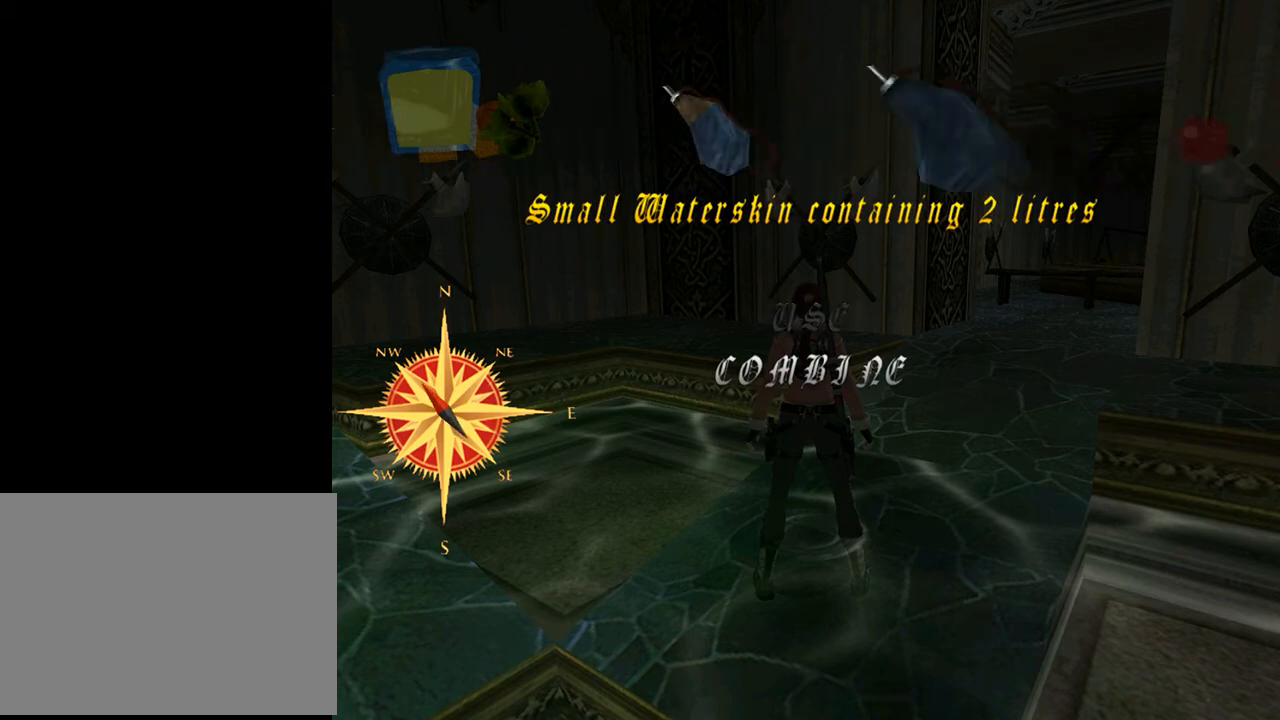
{"buttons": [], "left_stick": "center", "right_stick": "center", "events": [[333, "DPAD_LEFT", "down"], [467, "DPAD_LEFT", "up"]]}
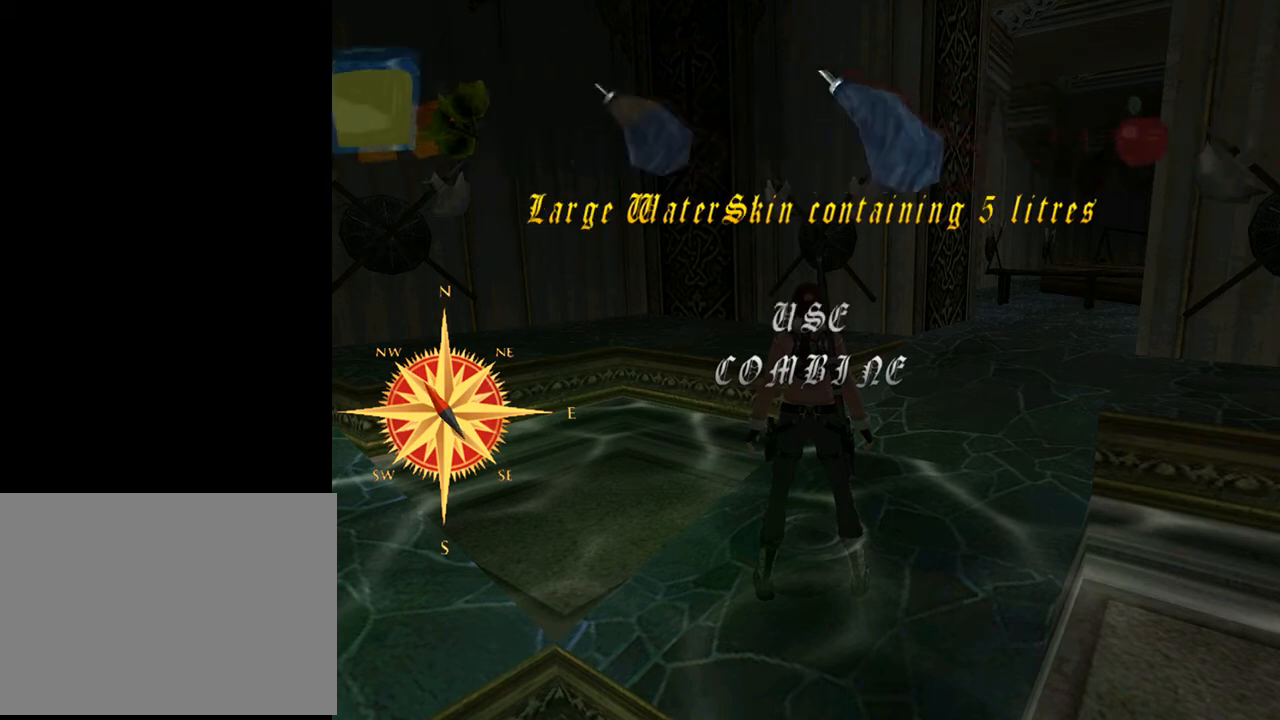
{"buttons": ["CROSS"], "left_stick": "center", "right_stick": "center", "events": [[233, "CROSS", "down"], [333, "CROSS", "up"], [433, "CROSS", "down"]]}
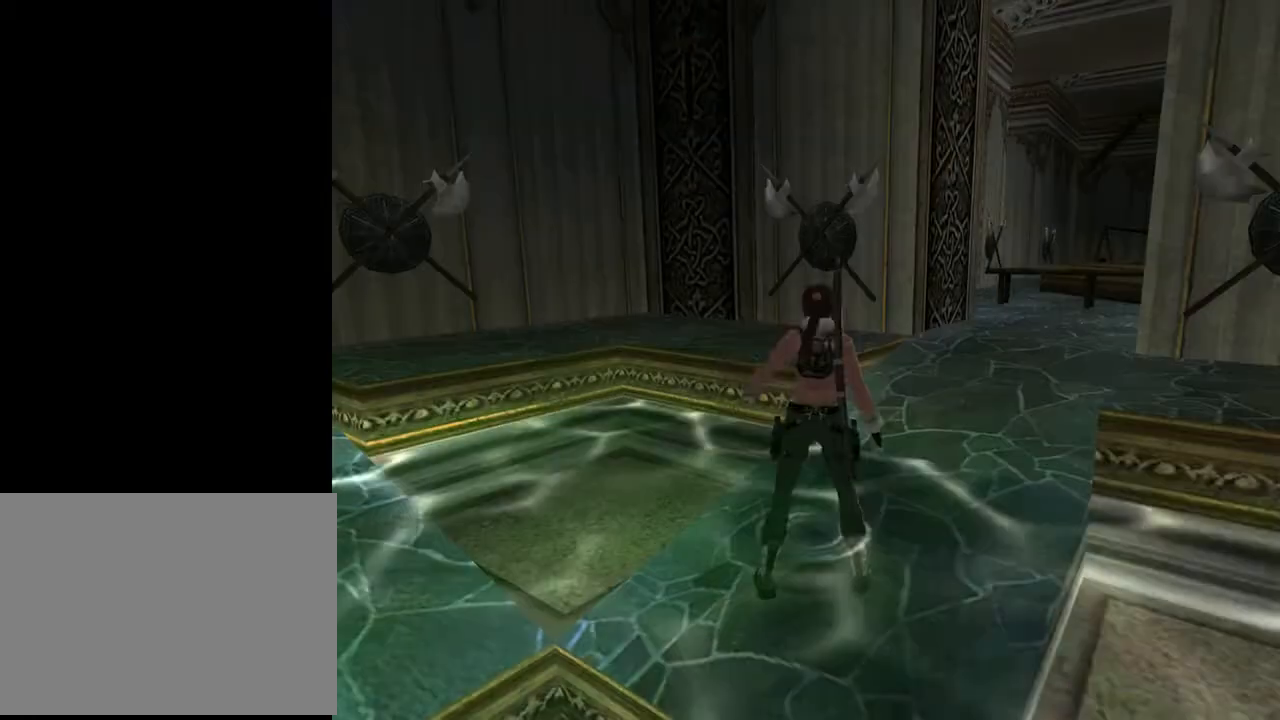
{"buttons": [], "left_stick": "center", "right_stick": "center", "events": [[67, "CROSS", "up"]]}
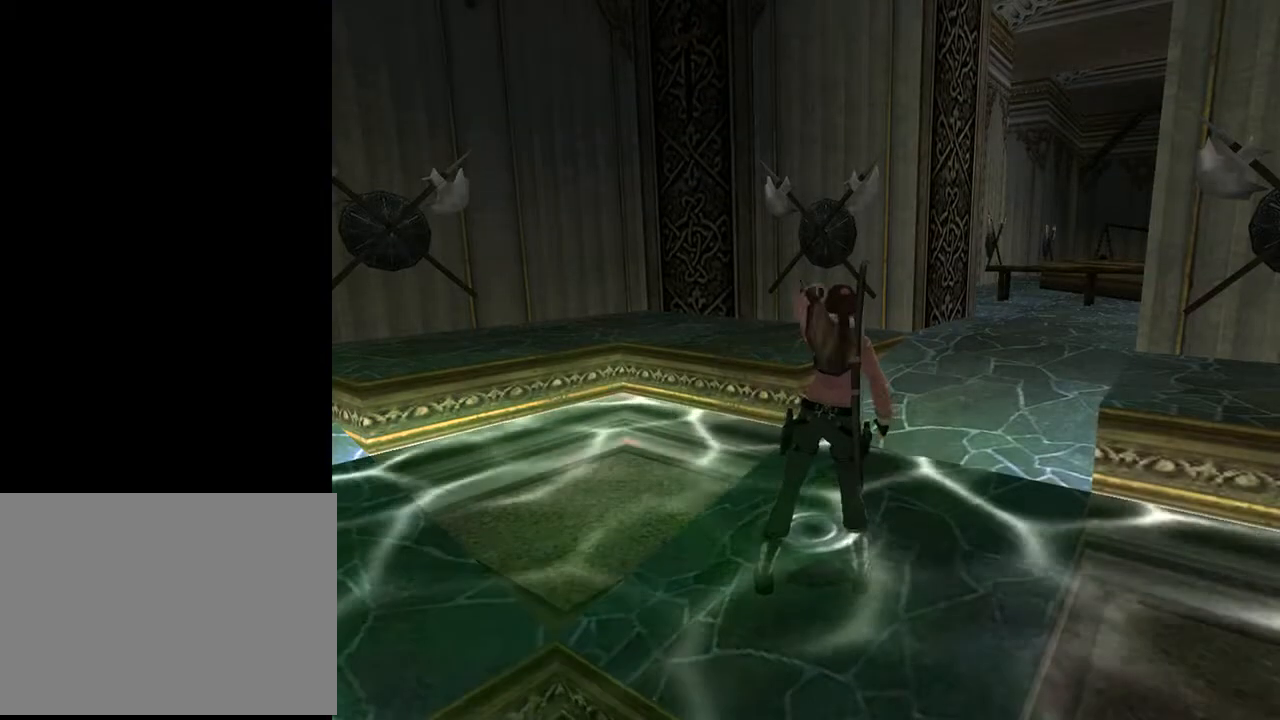
{"buttons": [], "left_stick": "center", "right_stick": "center", "events": []}
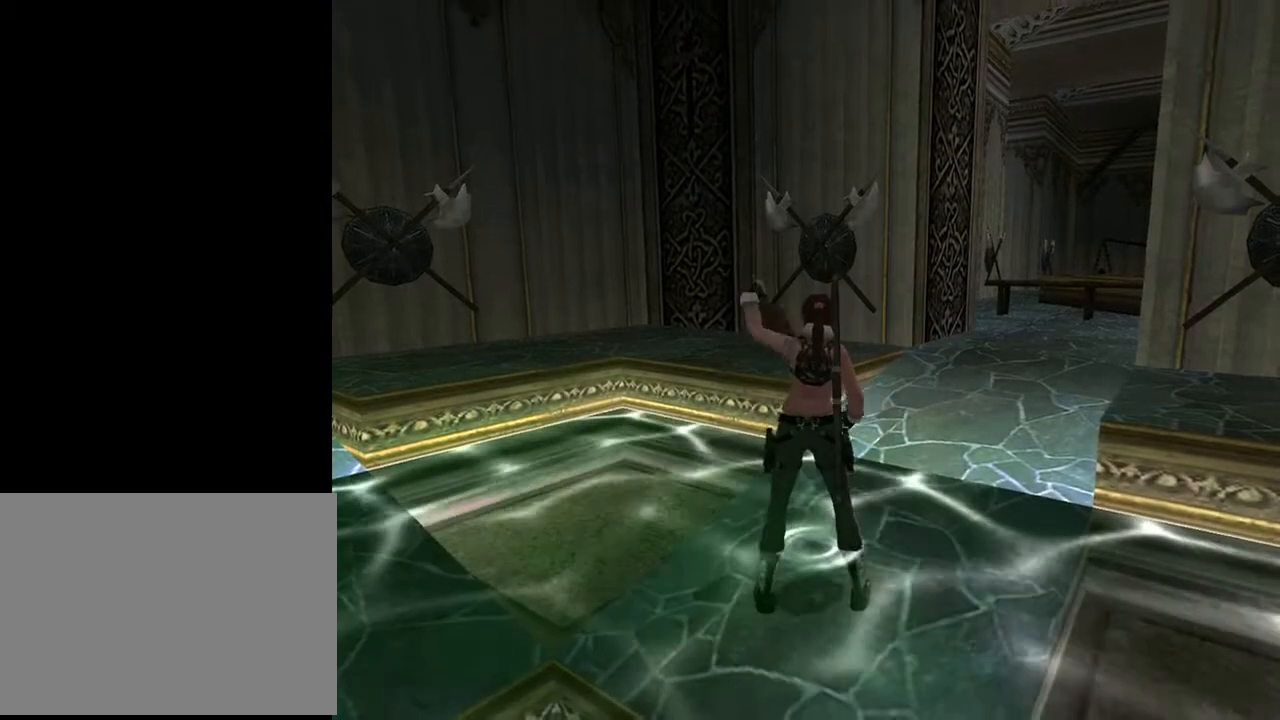
{"buttons": [], "left_stick": "center", "right_stick": "center", "events": []}
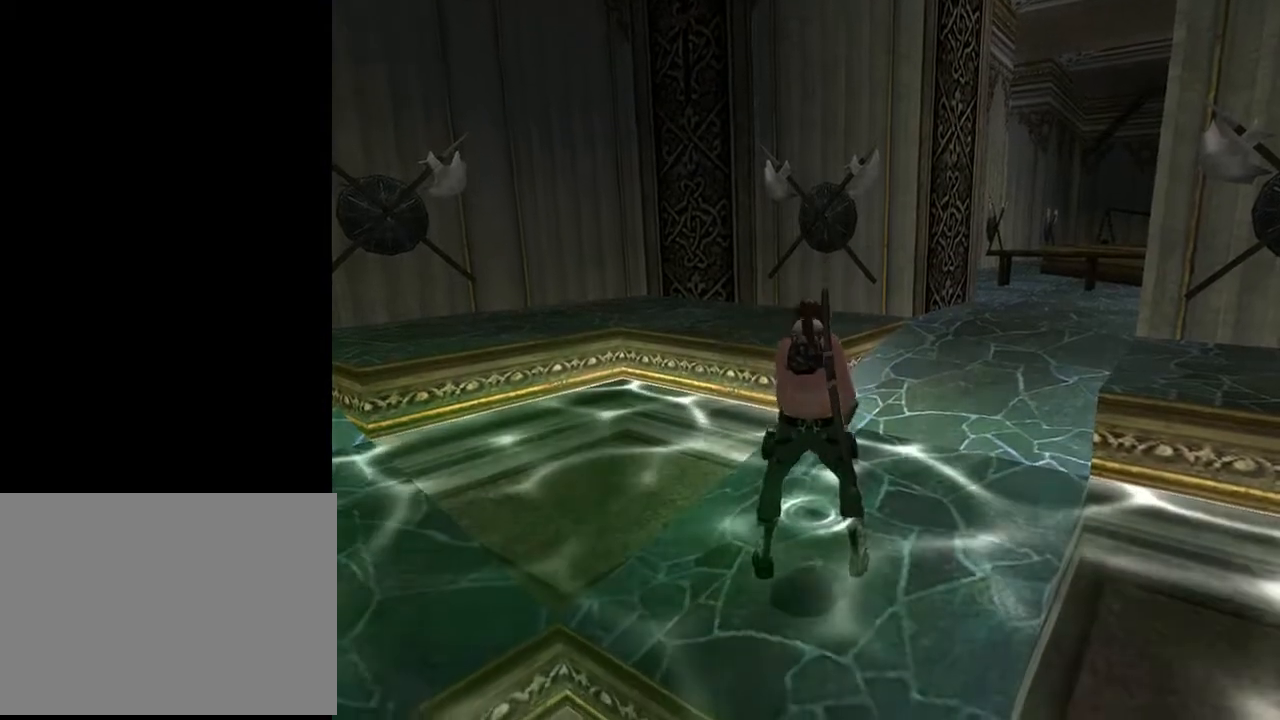
{"buttons": [], "left_stick": "center", "right_stick": "center", "events": []}
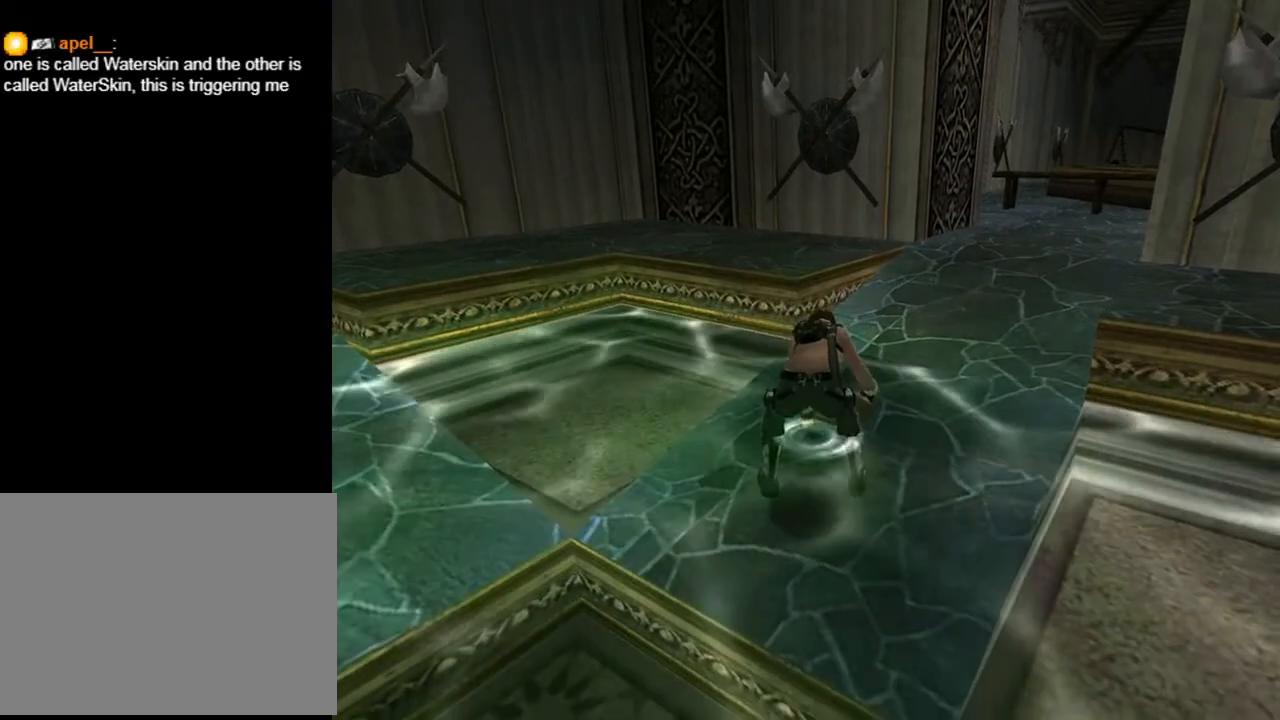
{"buttons": [], "left_stick": "center", "right_stick": "center", "events": []}
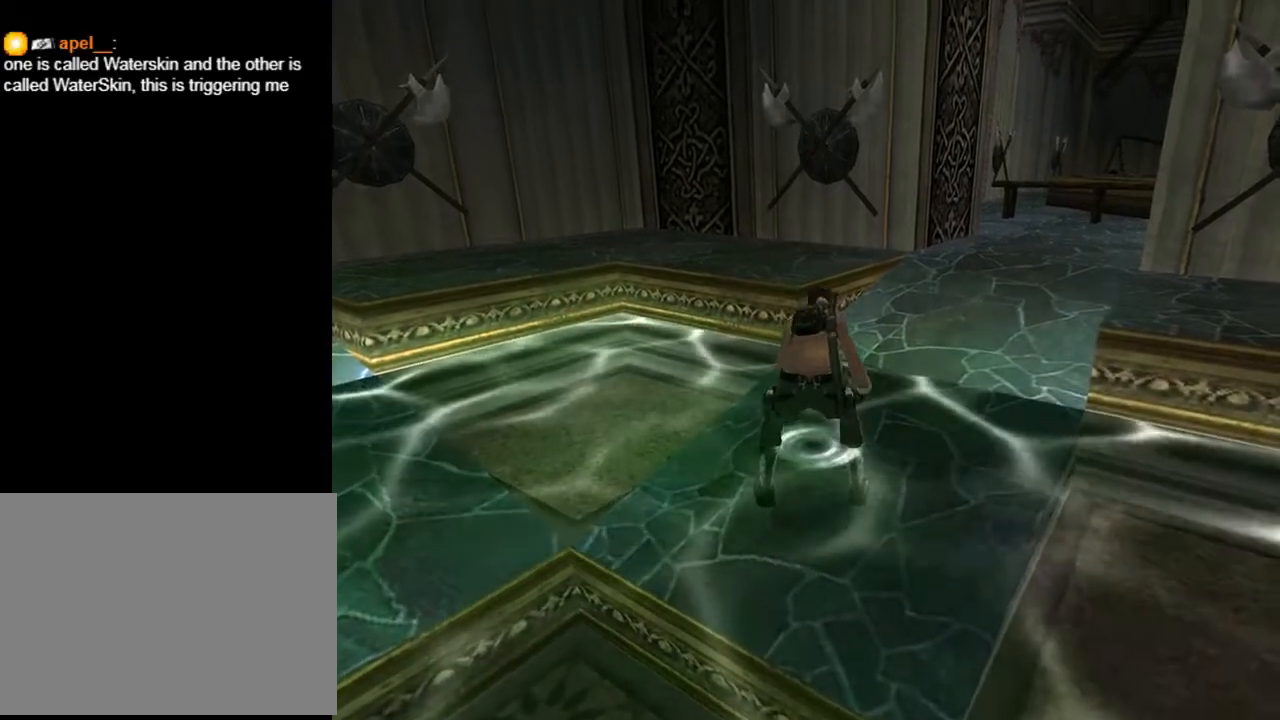
{"buttons": [], "left_stick": "center", "right_stick": "center", "events": []}
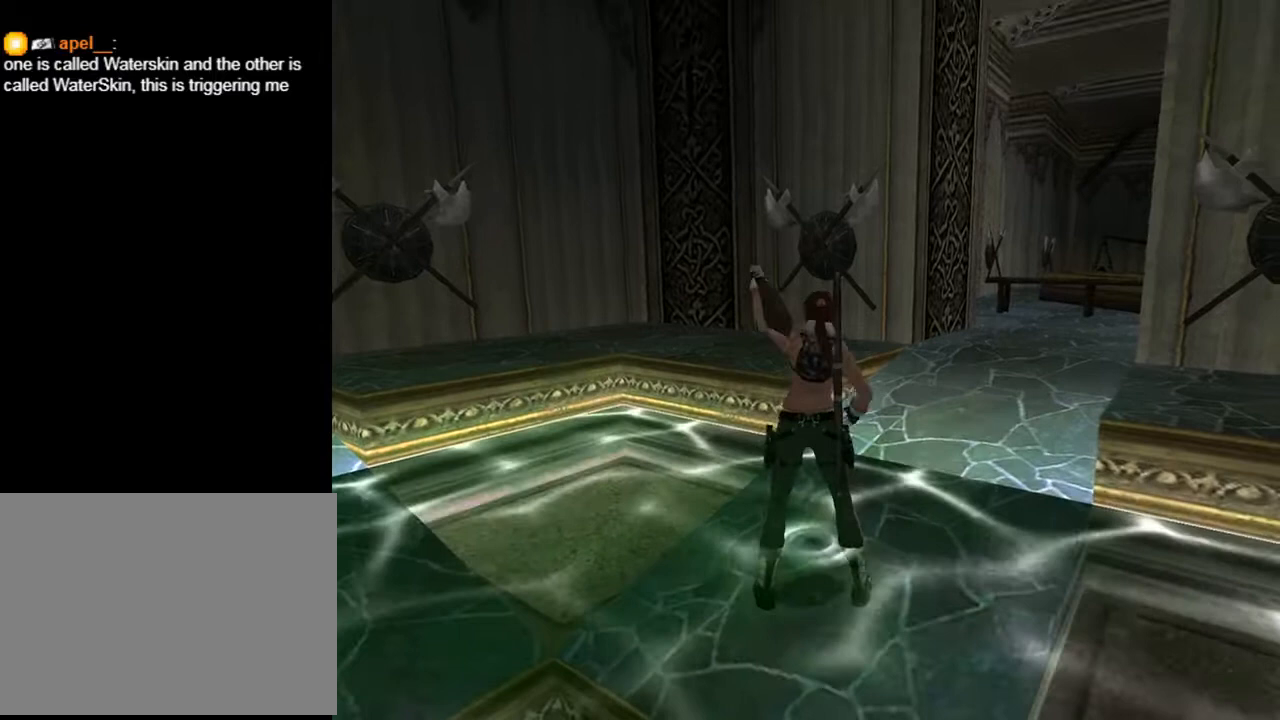
{"buttons": [], "left_stick": "center", "right_stick": "center", "events": []}
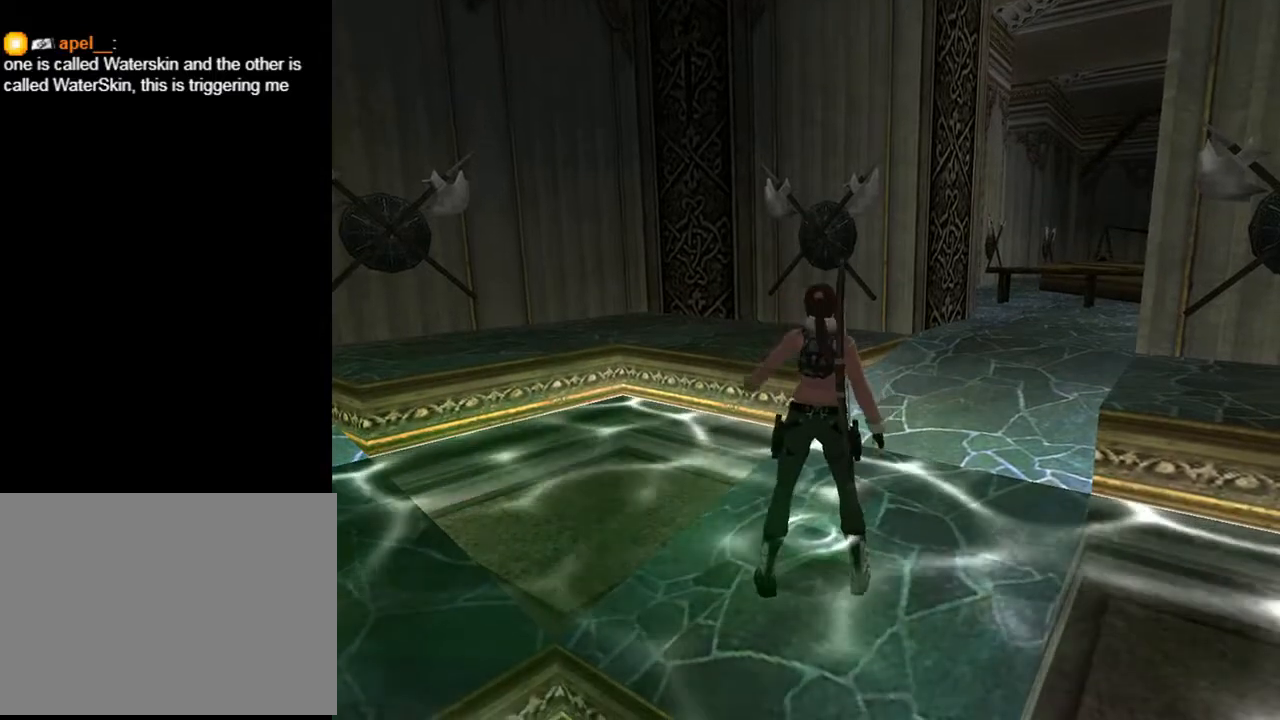
{"buttons": [], "left_stick": "center", "right_stick": "center", "events": []}
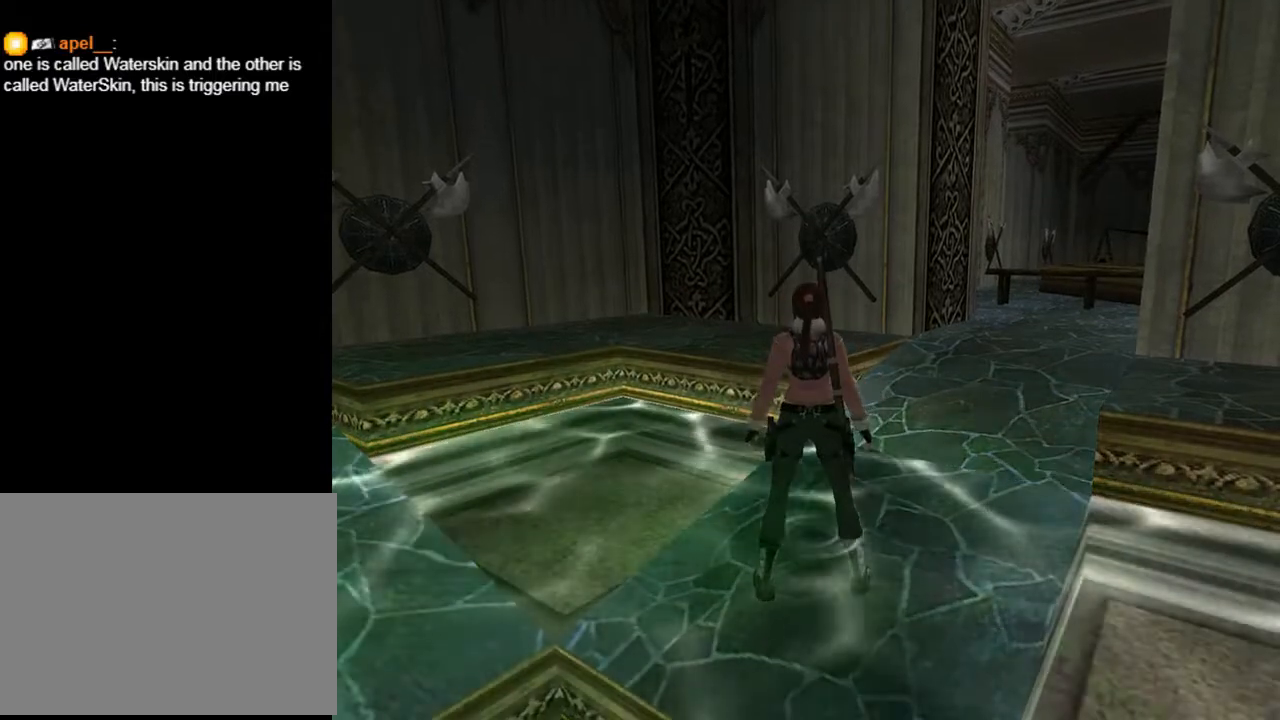
{"buttons": [], "left_stick": "center", "right_stick": "center", "events": []}
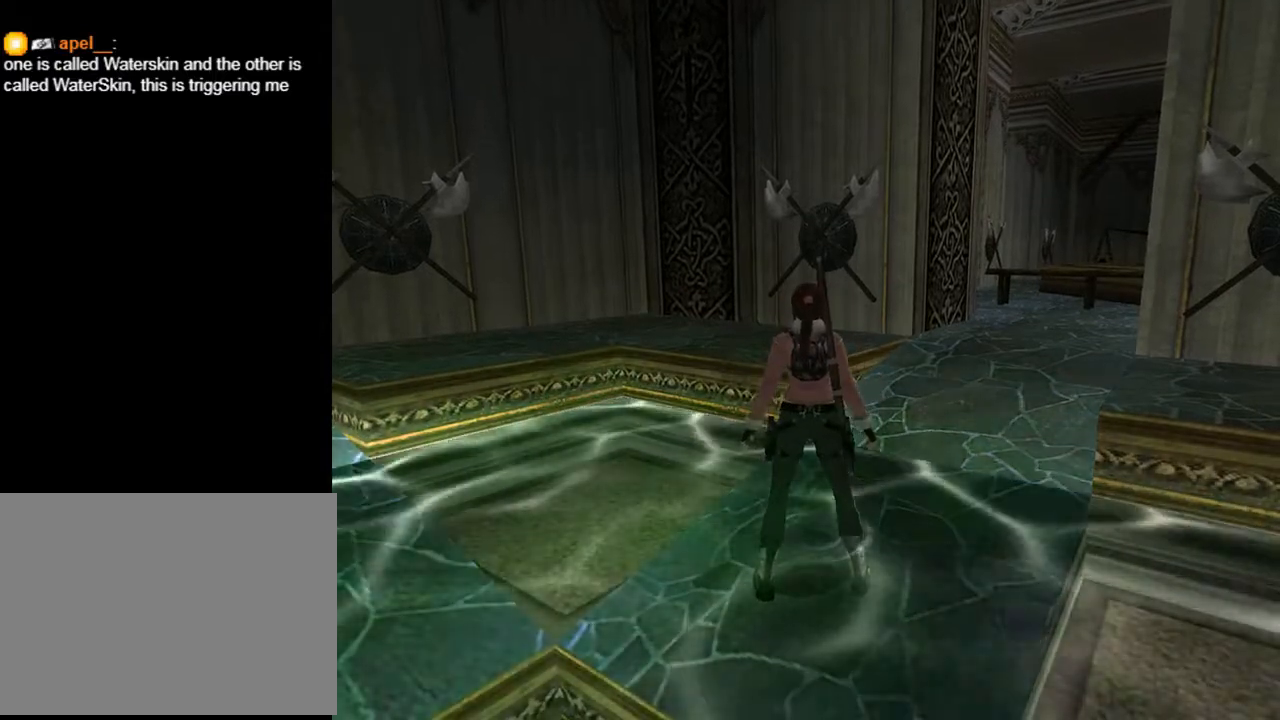
{"buttons": ["DPAD_RIGHT"], "left_stick": "center", "right_stick": "center", "events": [[400, "DPAD_RIGHT", "down"]]}
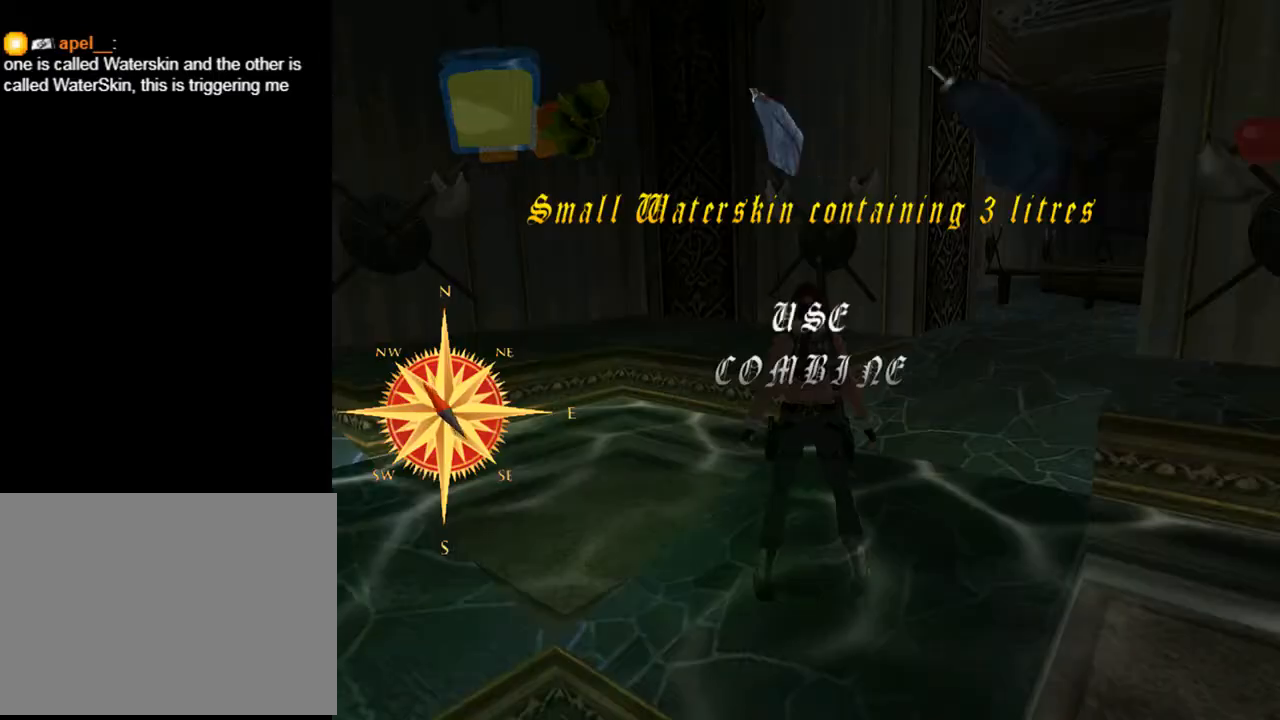
{"buttons": [], "left_stick": "center", "right_stick": "center", "events": [[67, "DPAD_RIGHT", "up"]]}
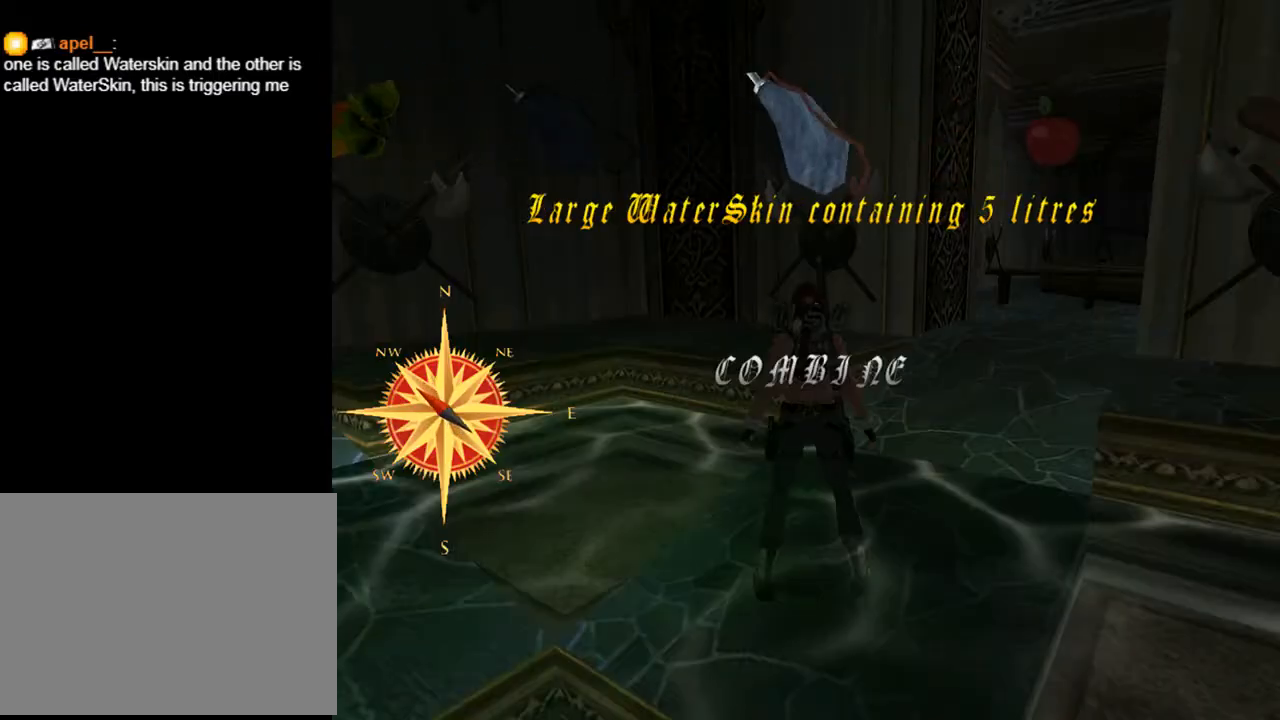
{"buttons": ["DPAD_LEFT"], "left_stick": "center", "right_stick": "center", "events": [[433, "DPAD_LEFT", "down"]]}
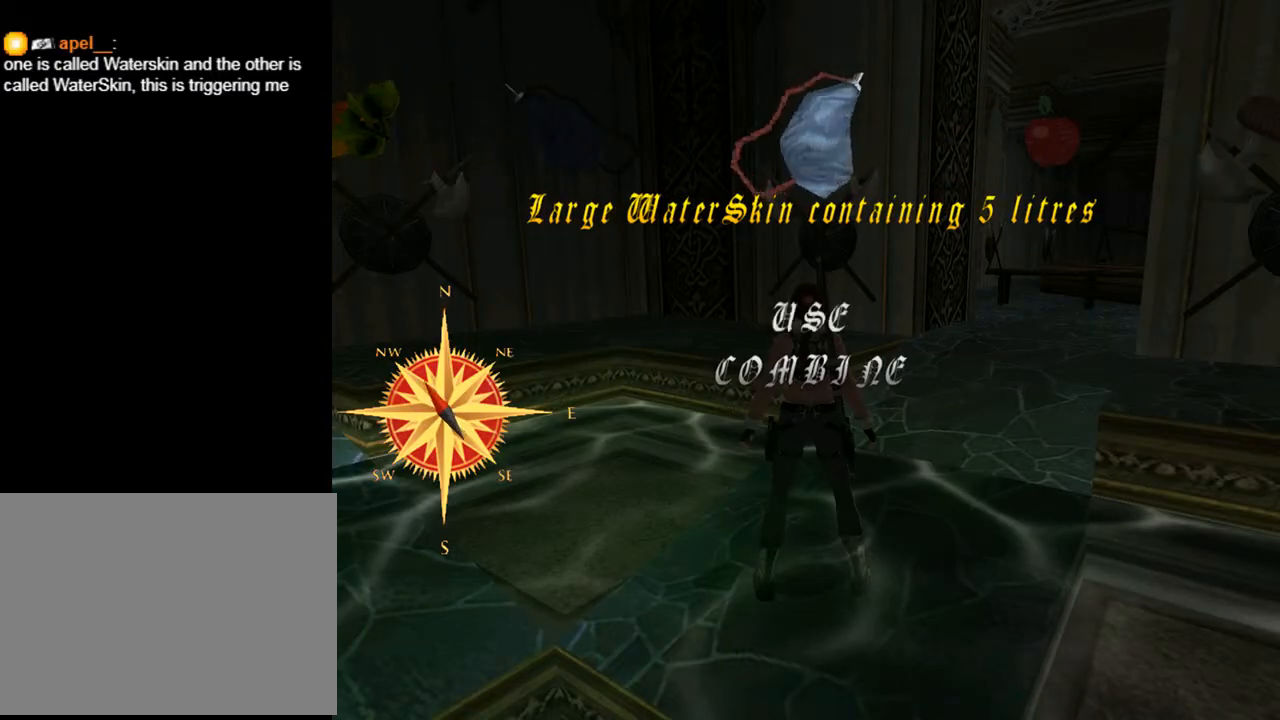
{"buttons": [], "left_stick": "center", "right_stick": "center", "events": [[133, "DPAD_LEFT", "up"]]}
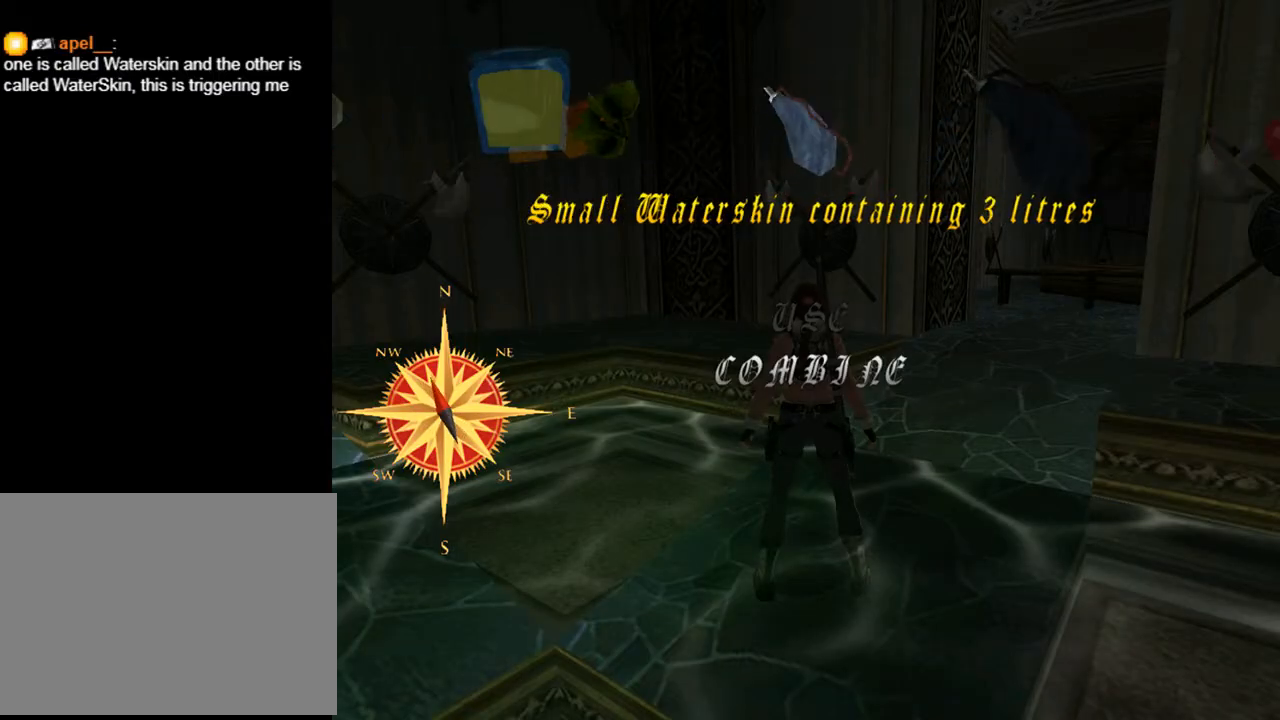
{"buttons": ["DPAD_RIGHT"], "left_stick": "center", "right_stick": "center", "events": [[400, "DPAD_RIGHT", "down"]]}
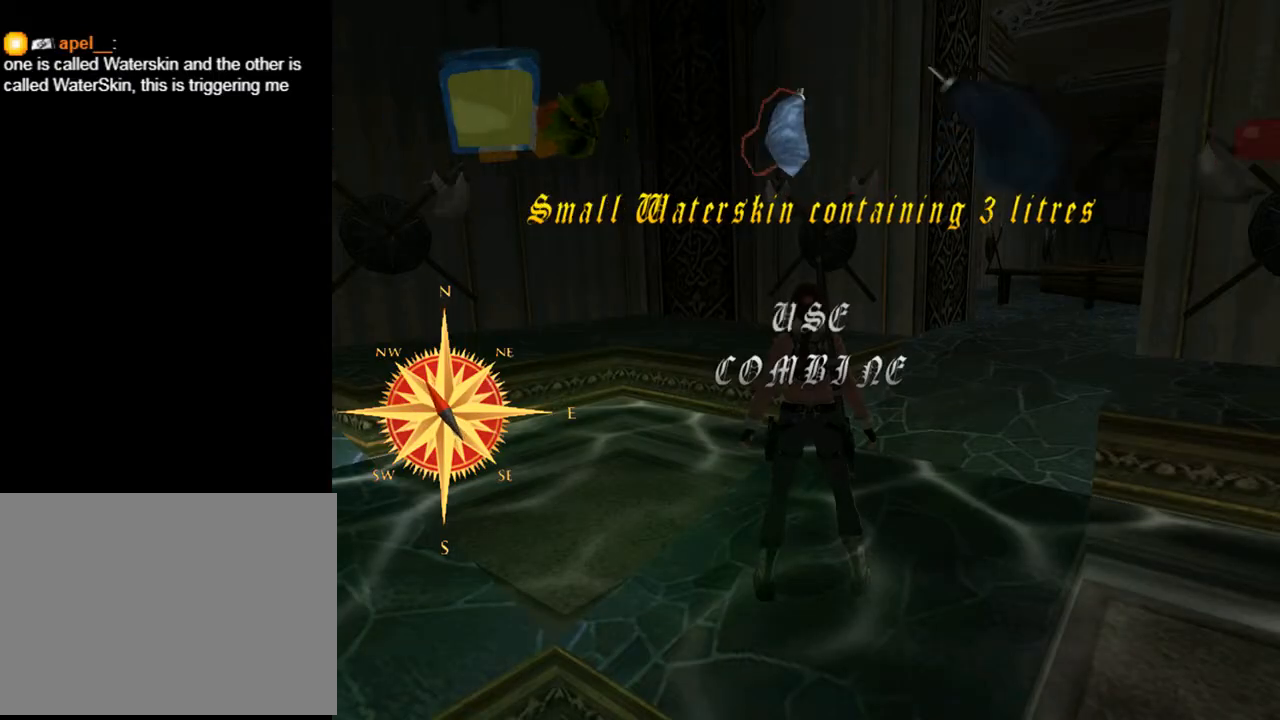
{"buttons": [], "left_stick": "center", "right_stick": "center", "events": [[67, "DPAD_RIGHT", "up"]]}
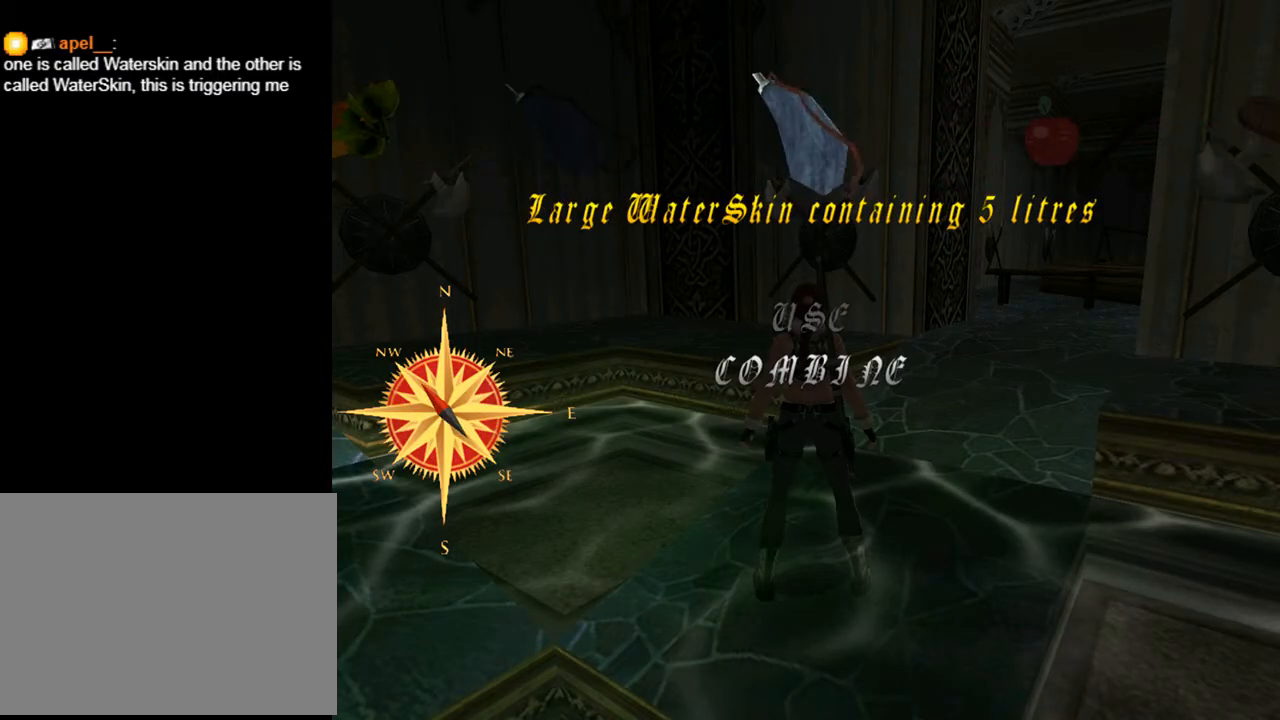
{"buttons": [], "left_stick": "center", "right_stick": "center", "events": []}
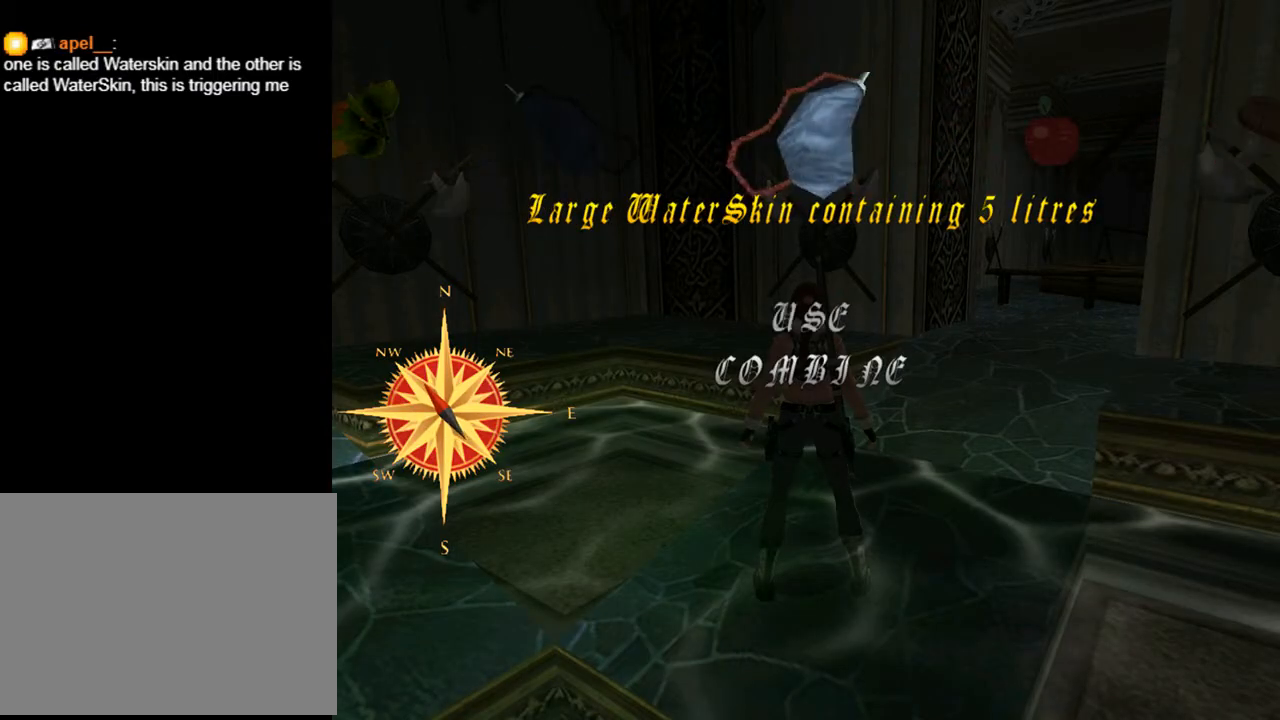
{"buttons": [], "left_stick": "center", "right_stick": "center", "events": [[33, "DPAD_LEFT", "down"], [167, "DPAD_LEFT", "up"]]}
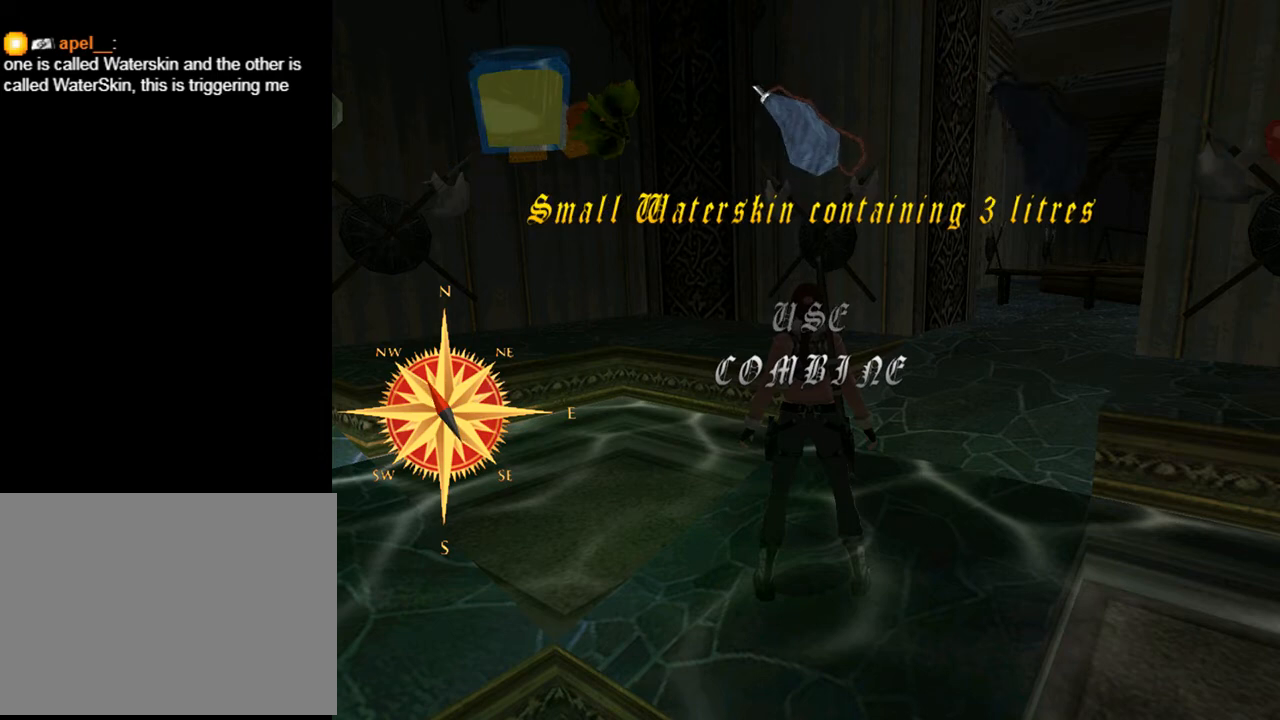
{"buttons": ["DPAD_RIGHT"], "left_stick": "center", "right_stick": "center", "events": [[400, "DPAD_RIGHT", "down"]]}
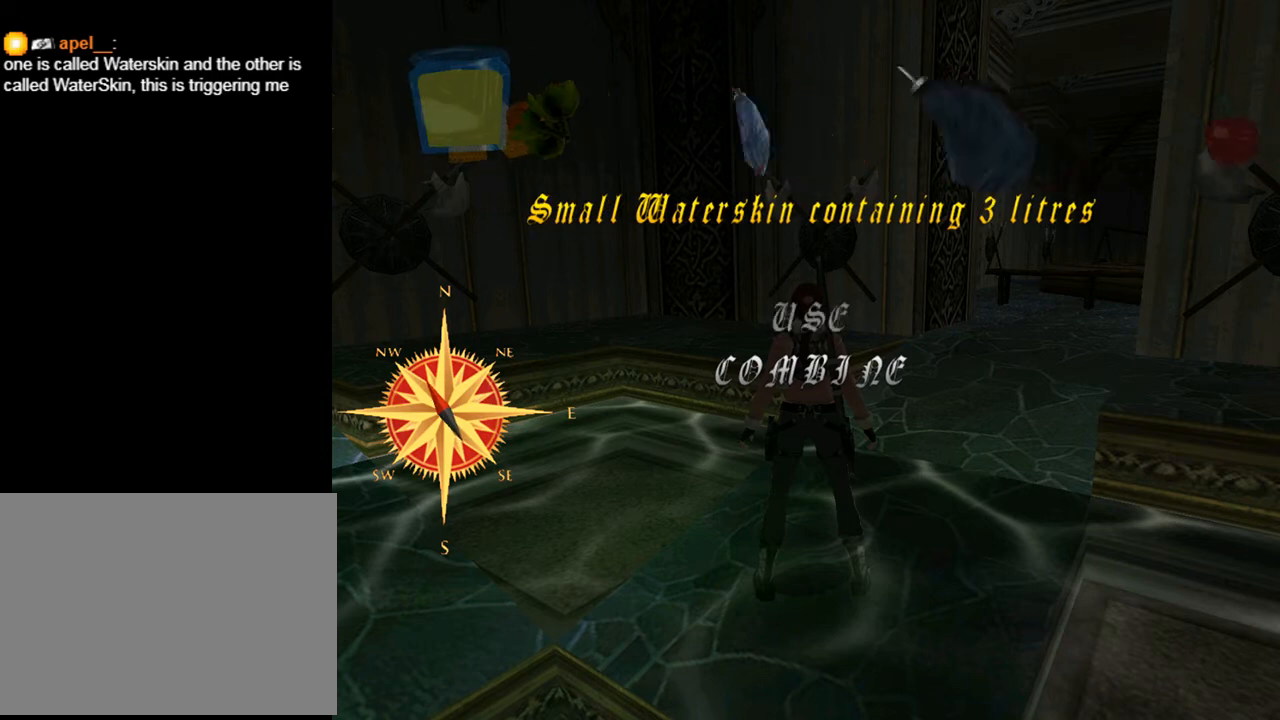
{"buttons": [], "left_stick": "center", "right_stick": "center", "events": [[33, "DPAD_RIGHT", "up"]]}
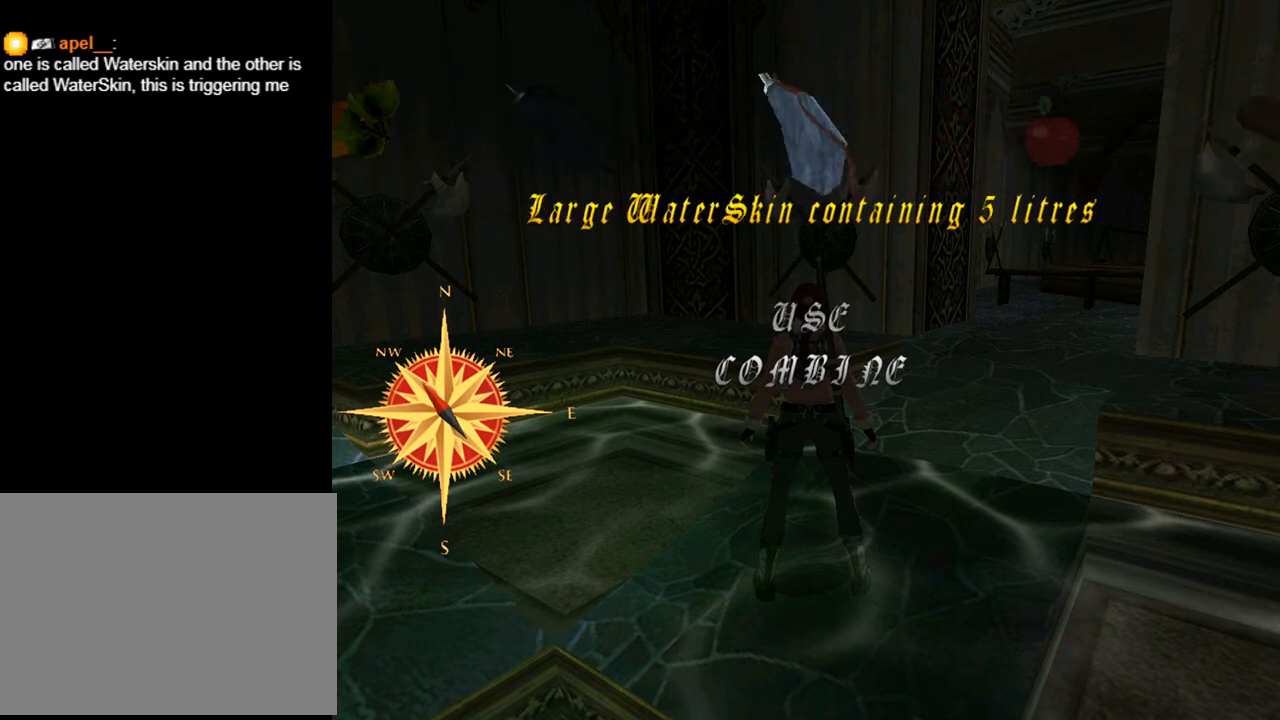
{"buttons": [], "left_stick": "center", "right_stick": "center", "events": [[200, "DPAD_LEFT", "down"], [333, "DPAD_LEFT", "up"]]}
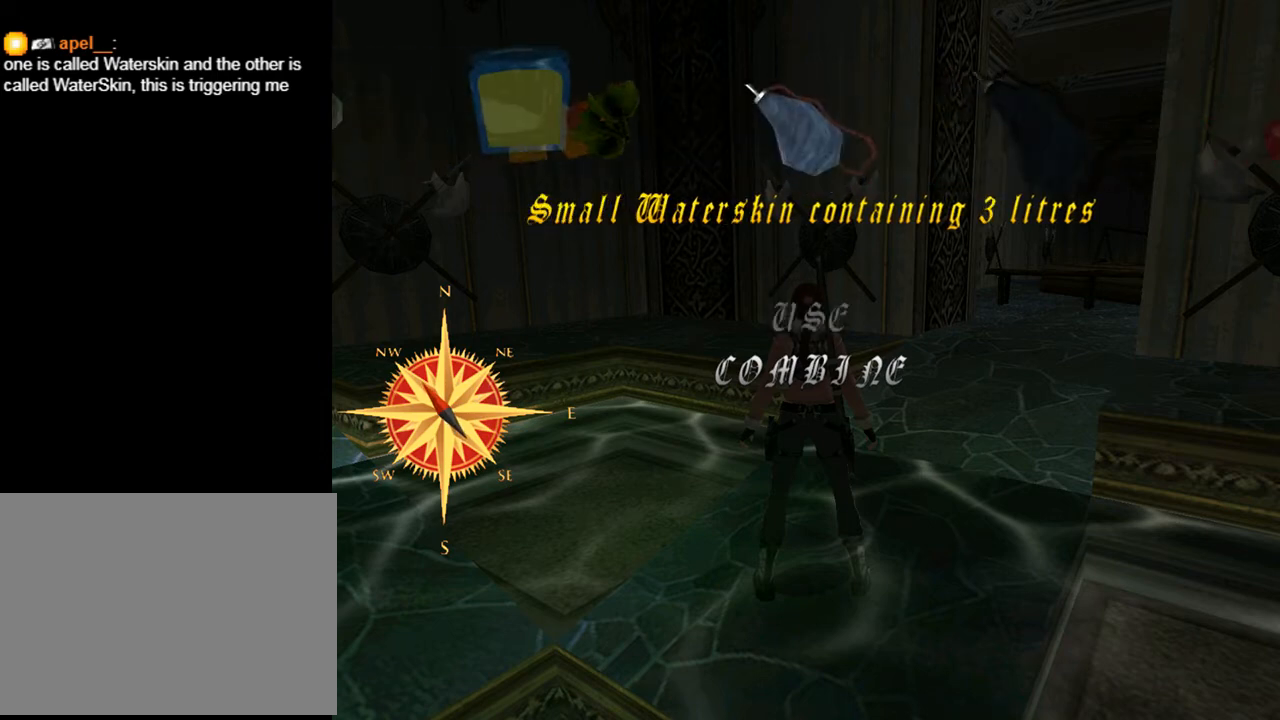
{"buttons": [], "left_stick": "center", "right_stick": "center", "events": [[333, "DPAD_RIGHT", "down"], [433, "DPAD_RIGHT", "up"]]}
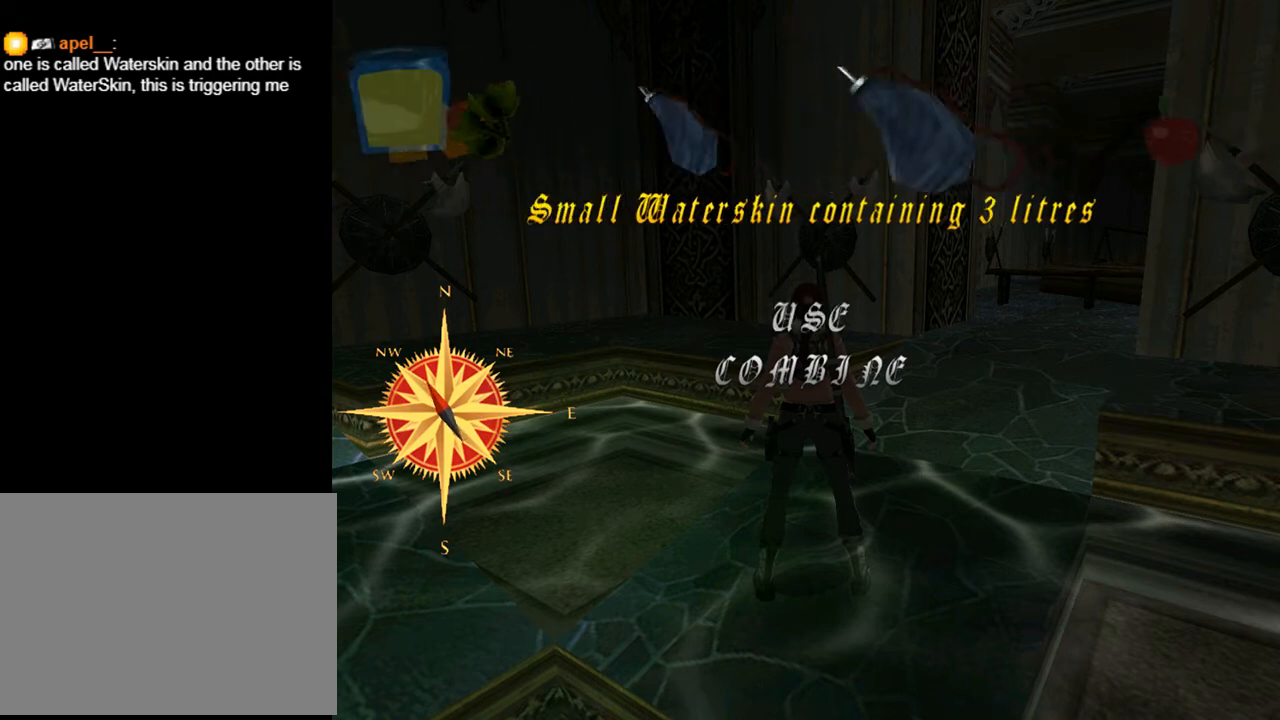
{"buttons": [], "left_stick": "center", "right_stick": "center", "events": []}
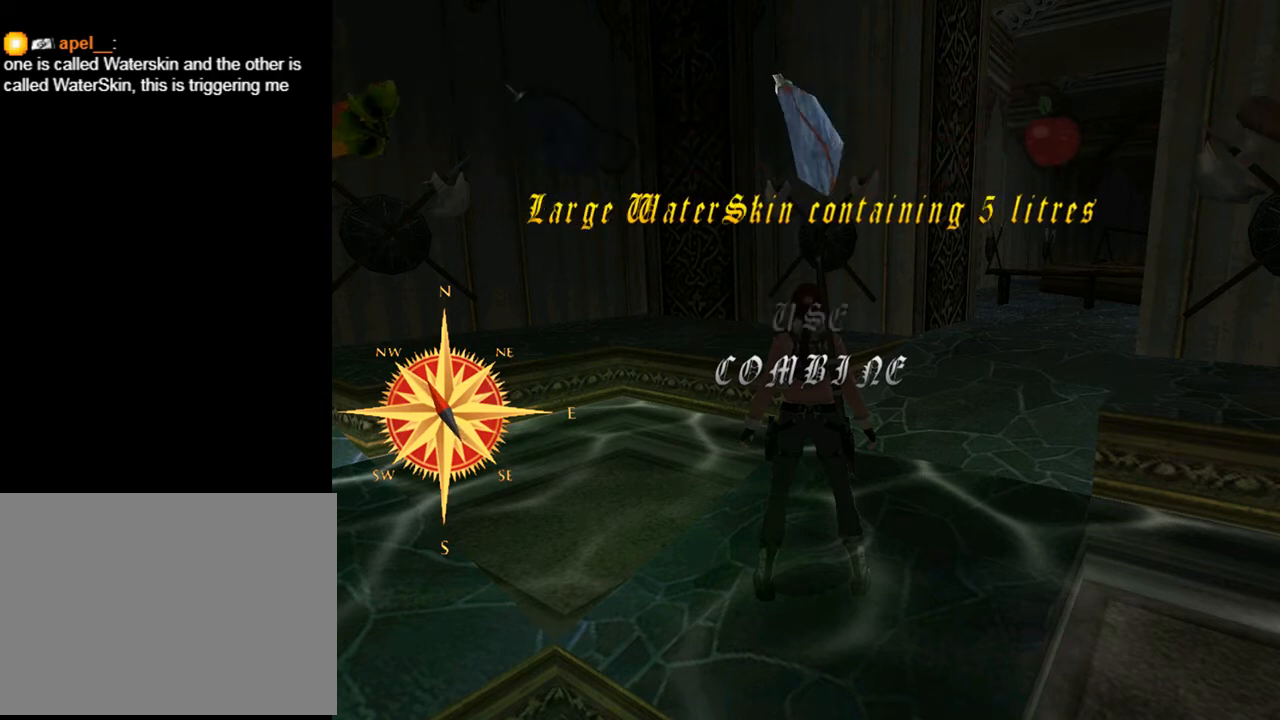
{"buttons": [], "left_stick": "center", "right_stick": "center", "events": []}
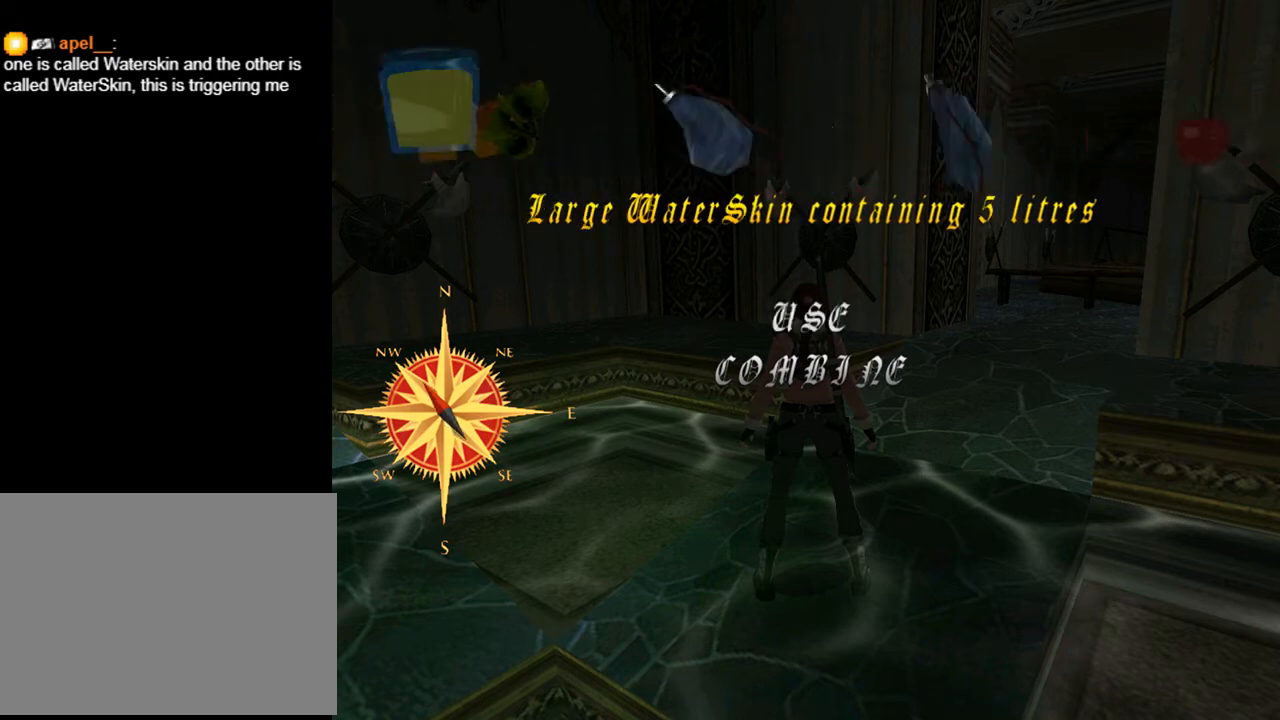
{"buttons": ["DPAD_RIGHT"], "left_stick": "center", "right_stick": "center", "events": [[433, "DPAD_RIGHT", "down"]]}